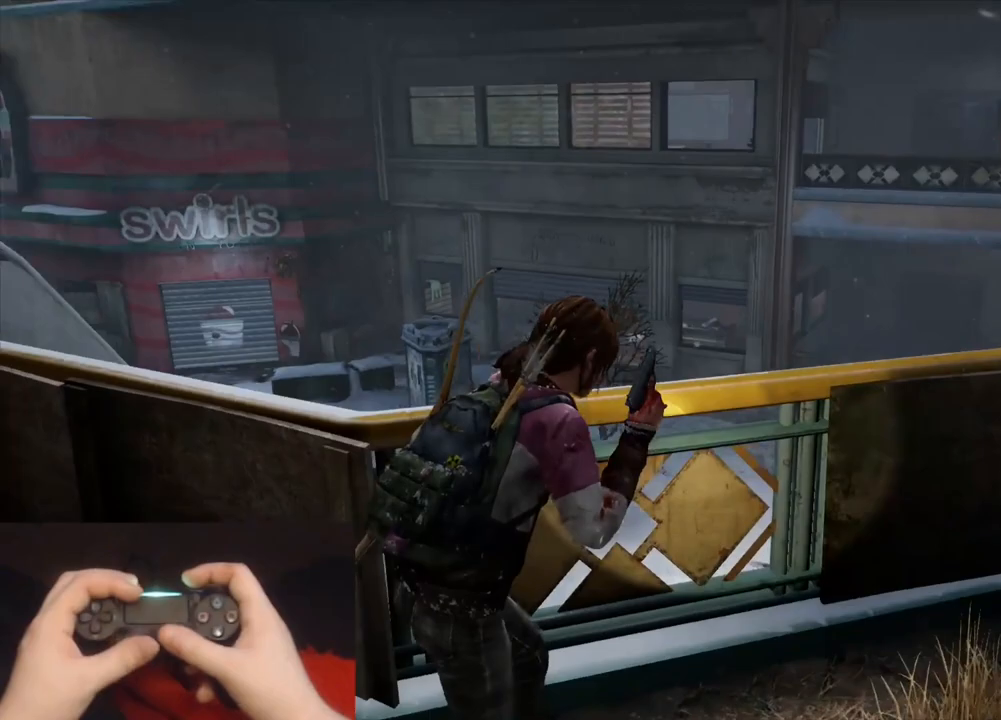
Gameplay with a controller (PlayStation layout); each line is a JSON object with the inputs held at the frame after it. "events" lists button and stick changes between this image and that frame as [ms after this image, input, new state], when the widget could be followed in between.
{"buttons": [], "left_stick": "left", "right_stick": "left", "events": [[33, "right_stick", "center"], [67, "left_stick", "center"], [150, "right_stick", "left"], [200, "left_stick", "down-left"], [367, "left_stick", "left"]]}
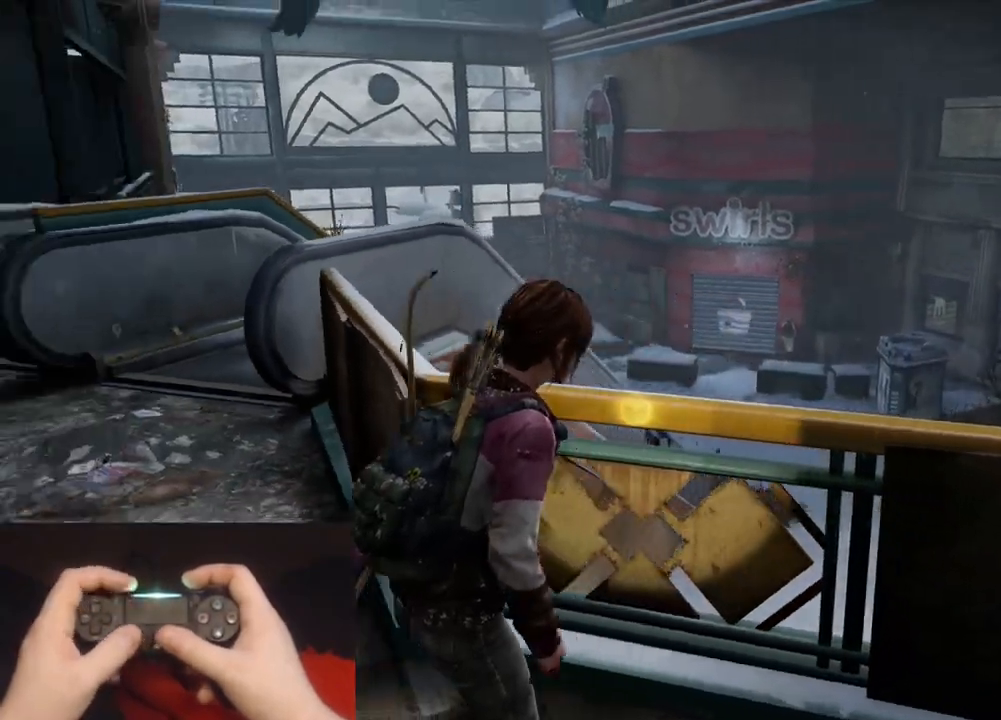
{"buttons": [], "left_stick": "up-left", "right_stick": "center", "events": [[17, "left_stick", "up-left"], [200, "right_stick", "center"]]}
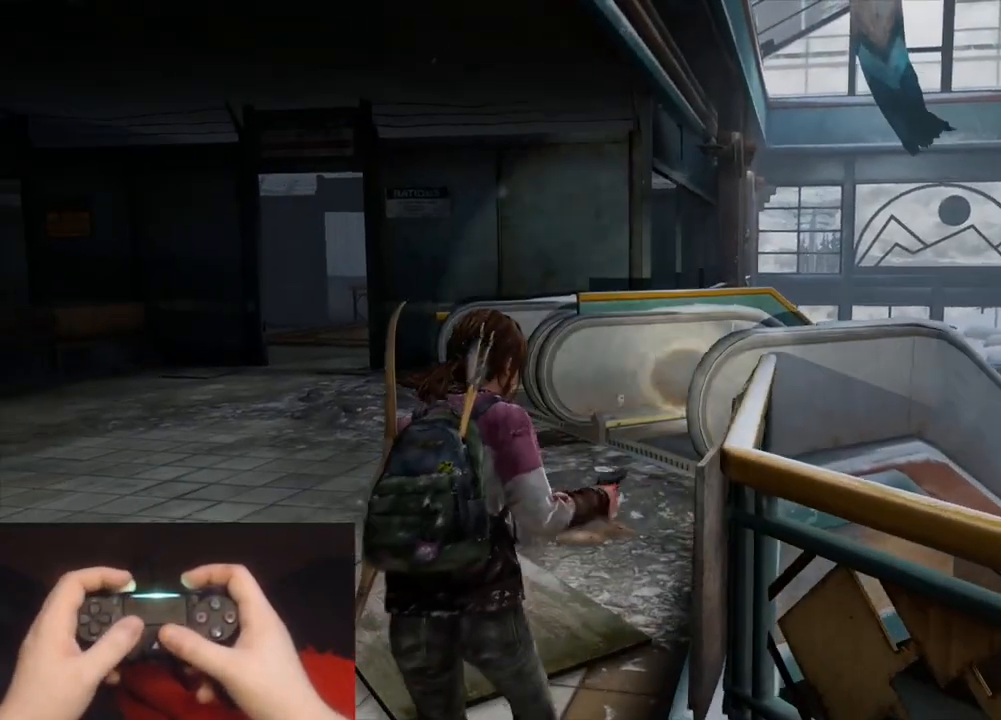
{"buttons": [], "left_stick": "up-left", "right_stick": "left", "events": [[167, "right_stick", "left"]]}
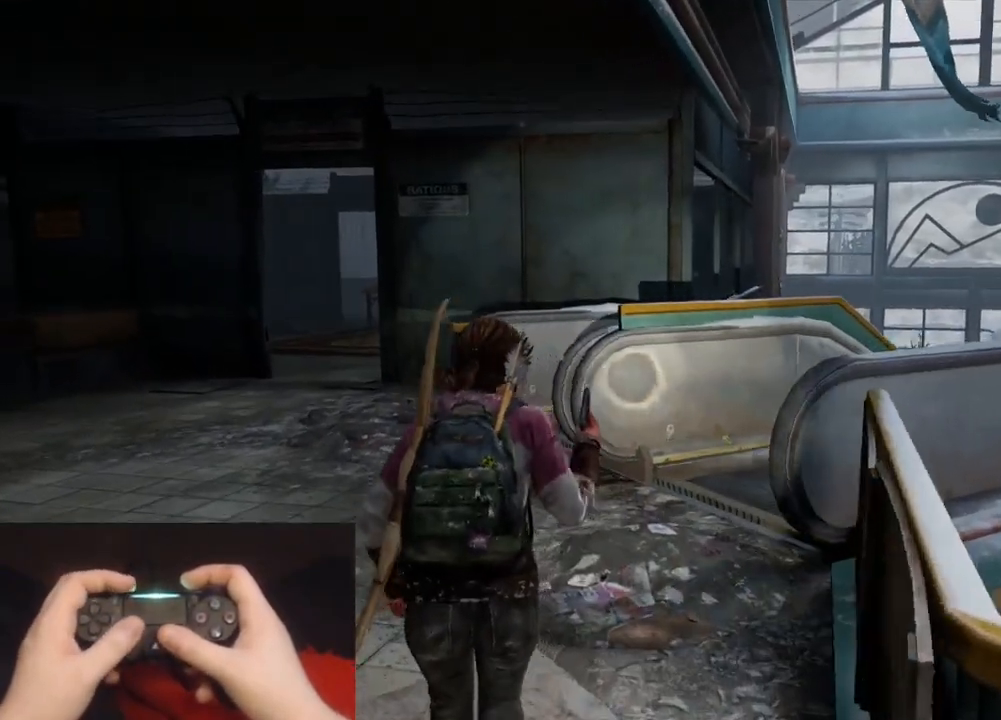
{"buttons": [], "left_stick": "up-left", "right_stick": "right", "events": [[283, "right_stick", "center"], [483, "right_stick", "right"]]}
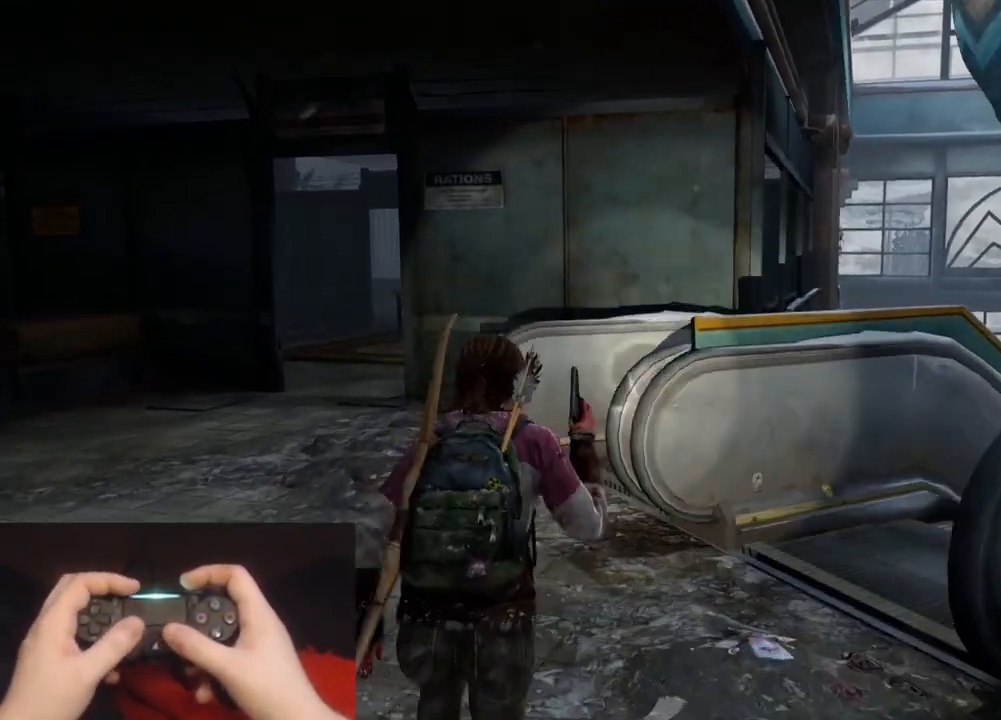
{"buttons": [], "left_stick": "up", "right_stick": "right", "events": [[300, "left_stick", "up"]]}
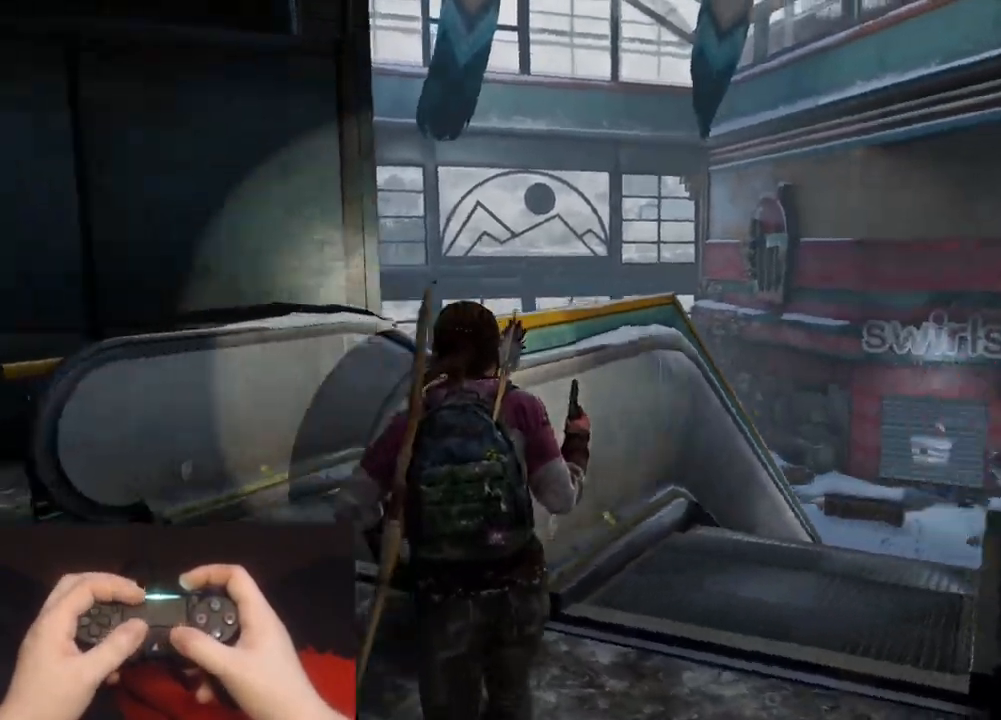
{"buttons": [], "left_stick": "up-right", "right_stick": "right", "events": [[17, "left_stick", "up-right"], [133, "left_stick", "right"], [500, "left_stick", "up-right"]]}
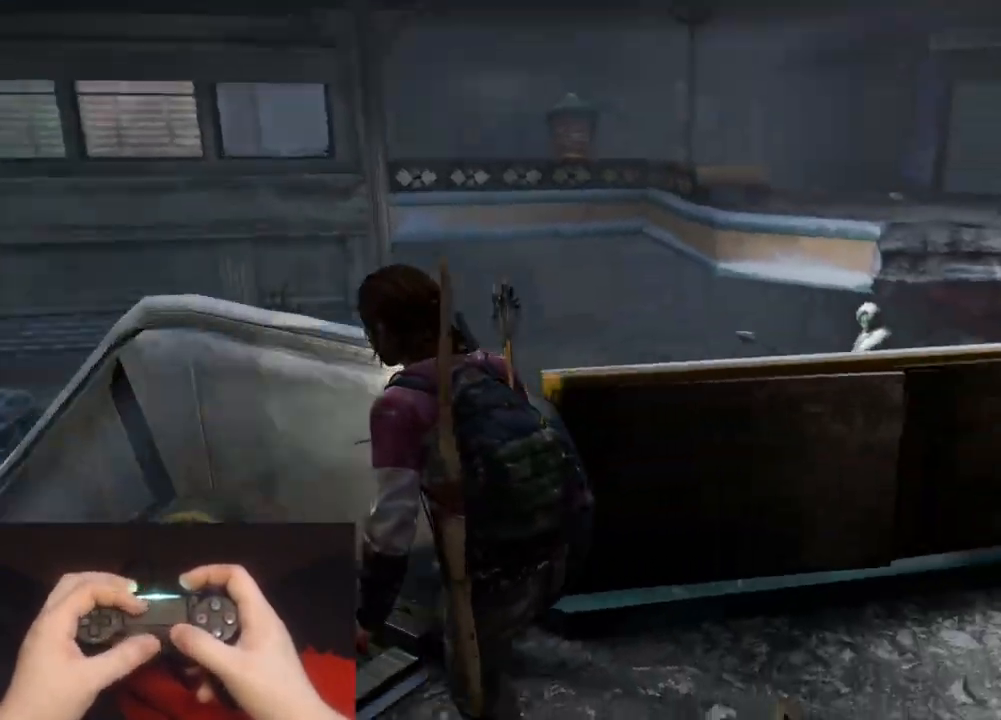
{"buttons": [], "left_stick": "up-right", "right_stick": "center", "events": [[50, "right_stick", "center"], [217, "right_stick", "right"], [350, "right_stick", "center"]]}
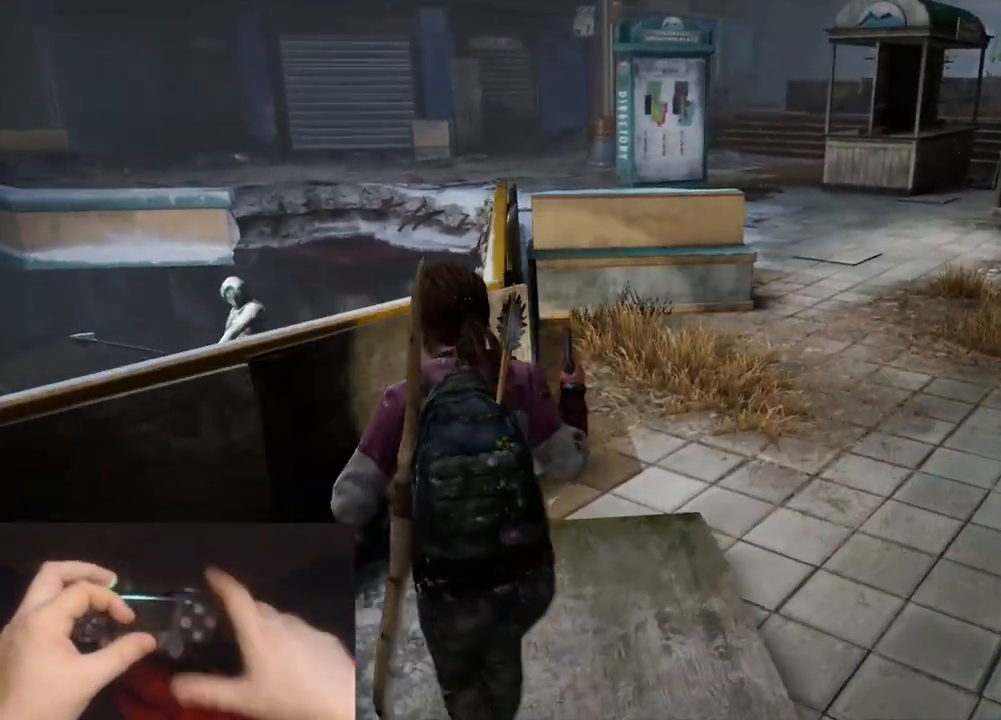
{"buttons": [], "left_stick": "up-right", "right_stick": "center", "events": []}
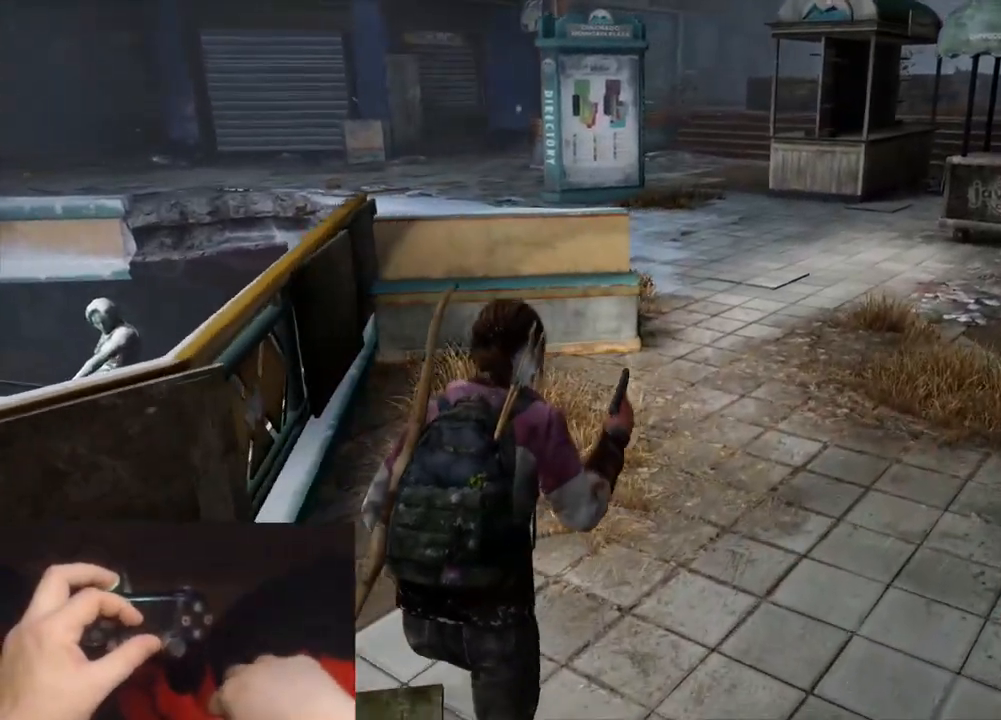
{"buttons": [], "left_stick": "up-right", "right_stick": "center", "events": []}
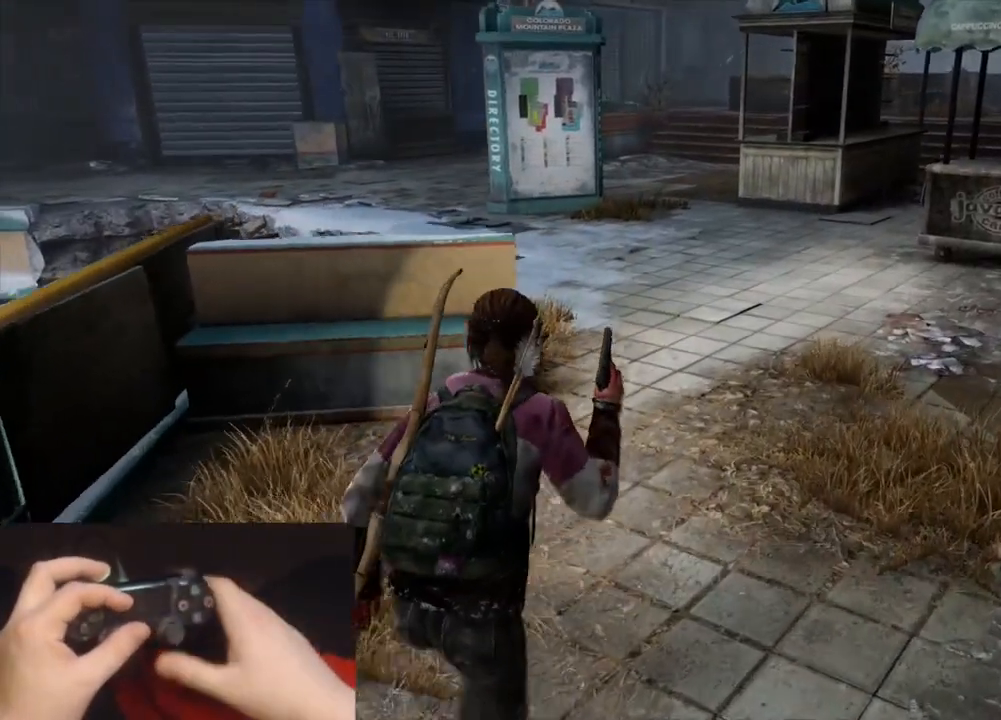
{"buttons": [], "left_stick": "up-right", "right_stick": "center", "events": [[200, "right_stick", "up-left"], [467, "right_stick", "center"]]}
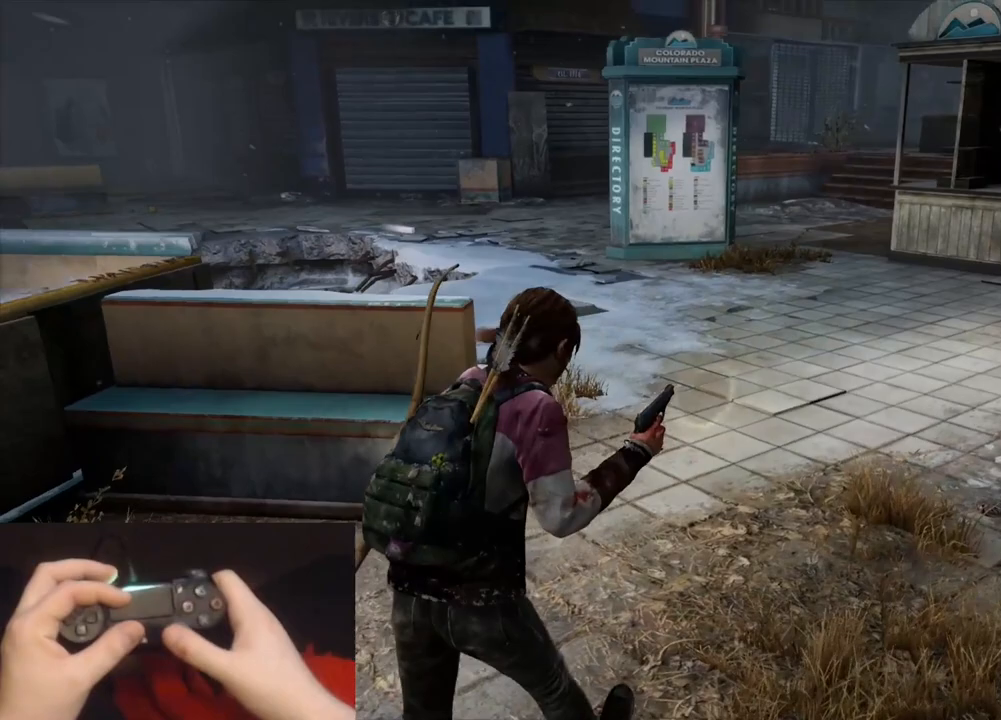
{"buttons": [], "left_stick": "up-right", "right_stick": "center", "events": [[100, "right_stick", "left"], [333, "right_stick", "center"]]}
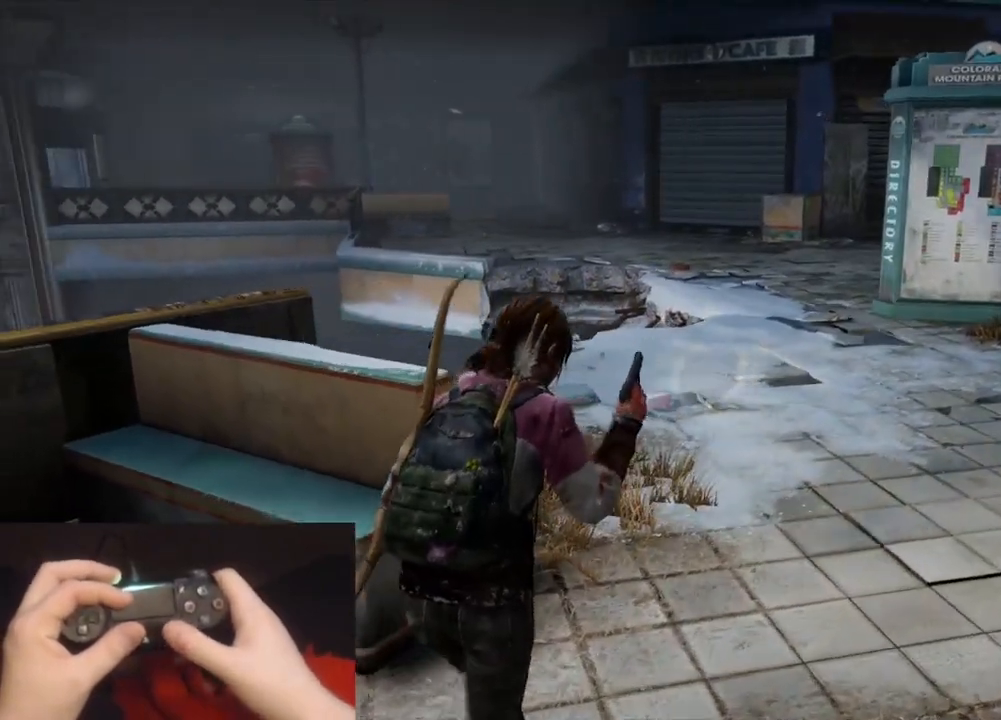
{"buttons": [], "left_stick": "up-right", "right_stick": "left", "events": [[50, "right_stick", "left"], [217, "right_stick", "center"], [400, "right_stick", "left"]]}
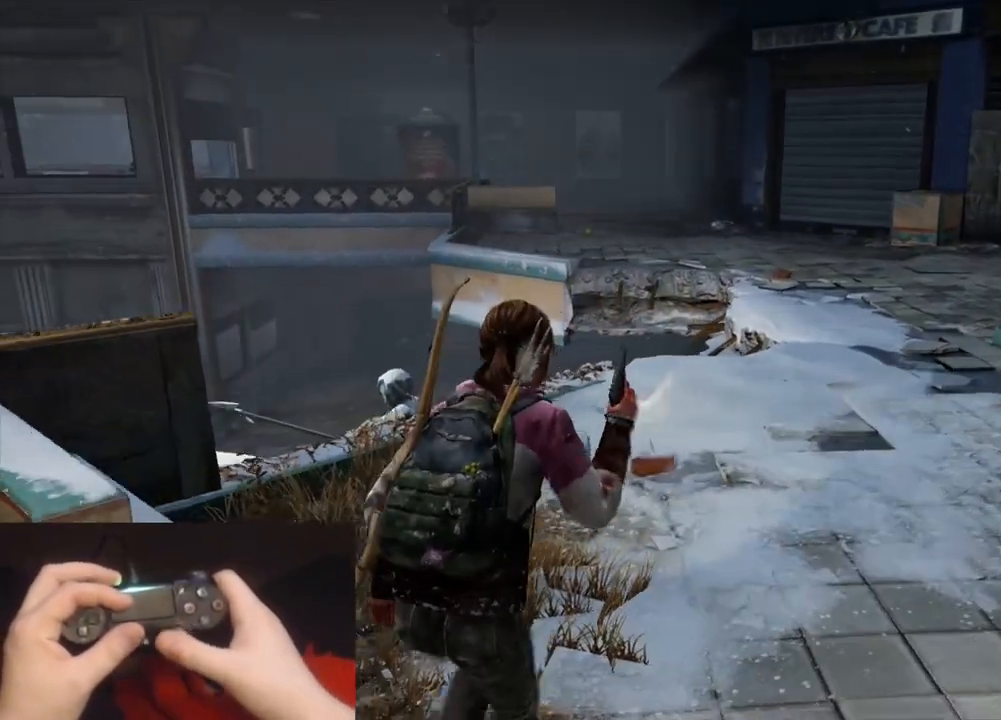
{"buttons": [], "left_stick": "up-right", "right_stick": "center", "events": [[67, "right_stick", "center"]]}
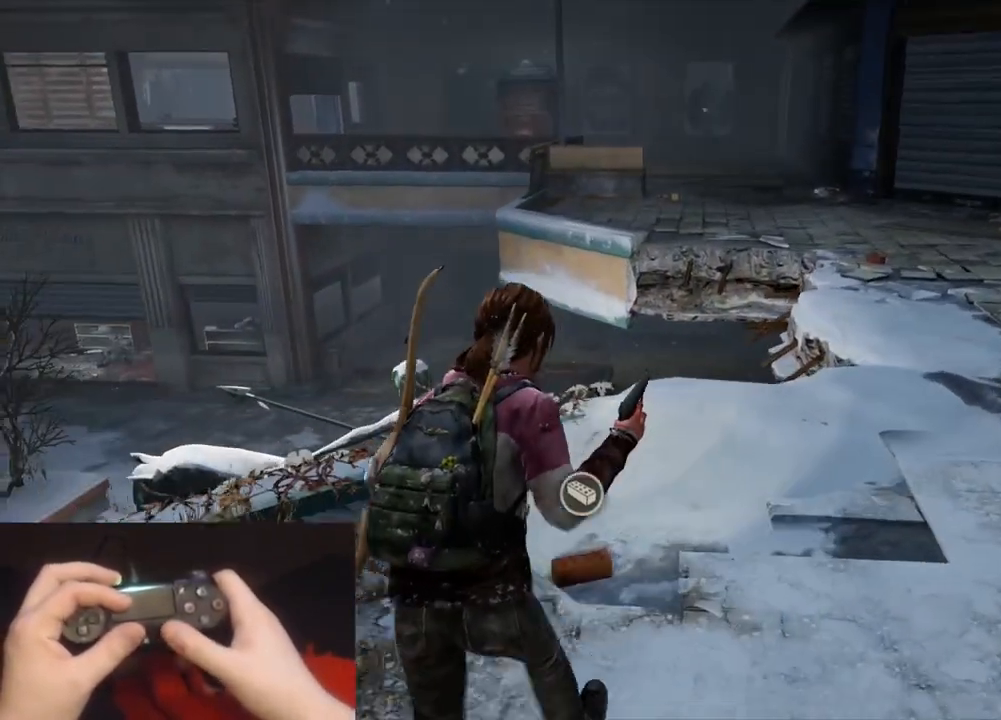
{"buttons": [], "left_stick": "up-right", "right_stick": "center", "events": [[267, "right_stick", "up-left"], [433, "right_stick", "center"]]}
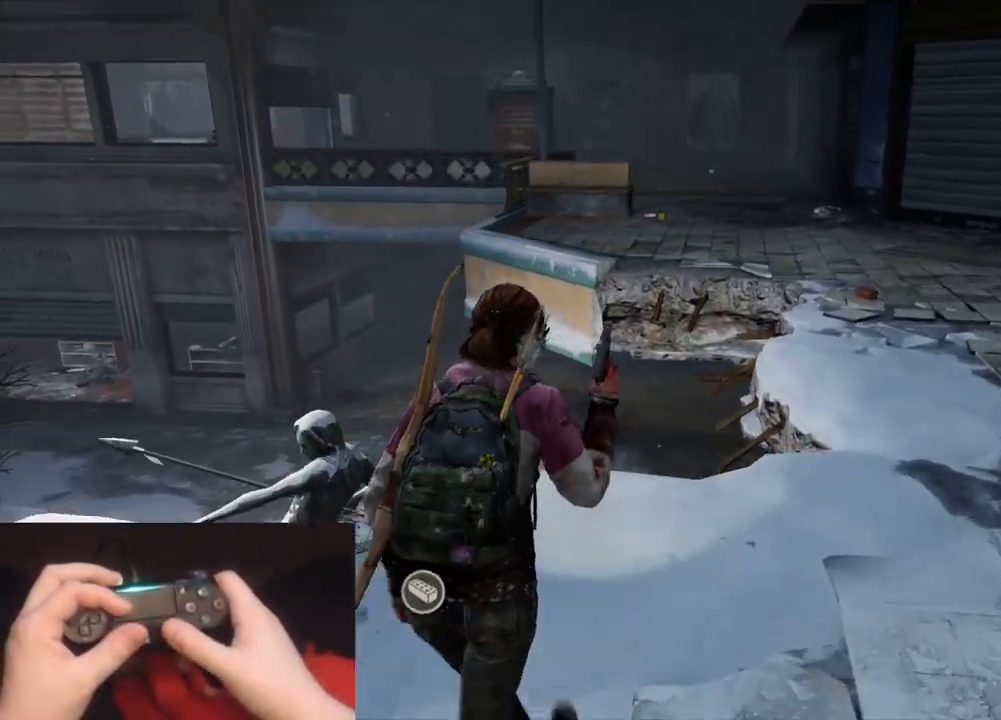
{"buttons": [], "left_stick": "center", "right_stick": "center", "events": [[183, "right_stick", "left"], [217, "left_stick", "center"], [383, "right_stick", "center"]]}
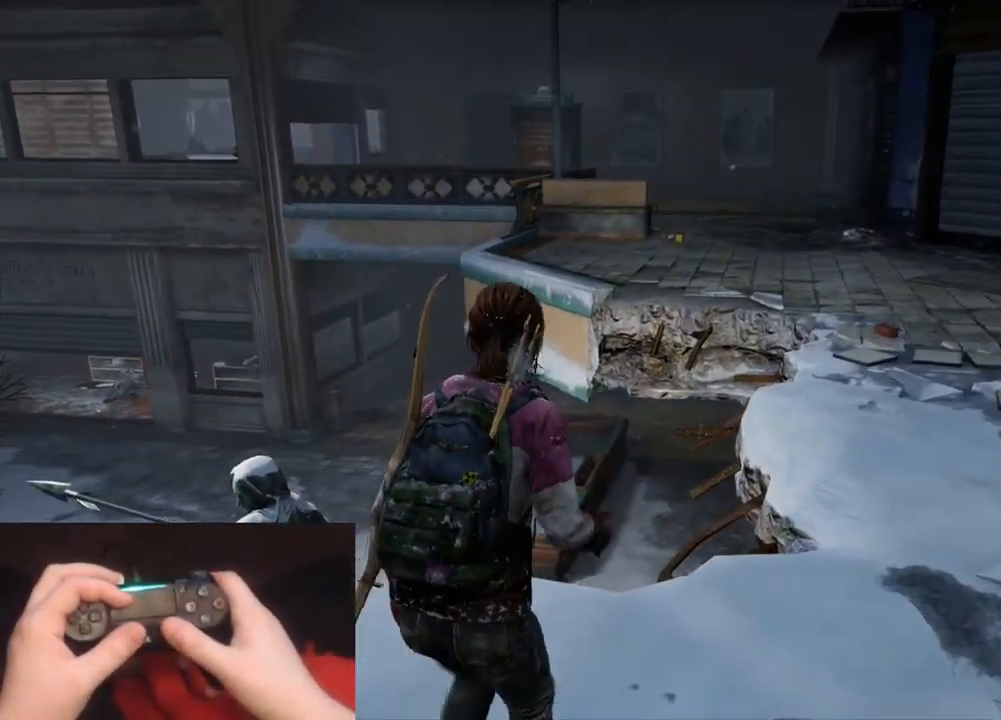
{"buttons": [], "left_stick": "center", "right_stick": "left", "events": [[383, "right_stick", "left"]]}
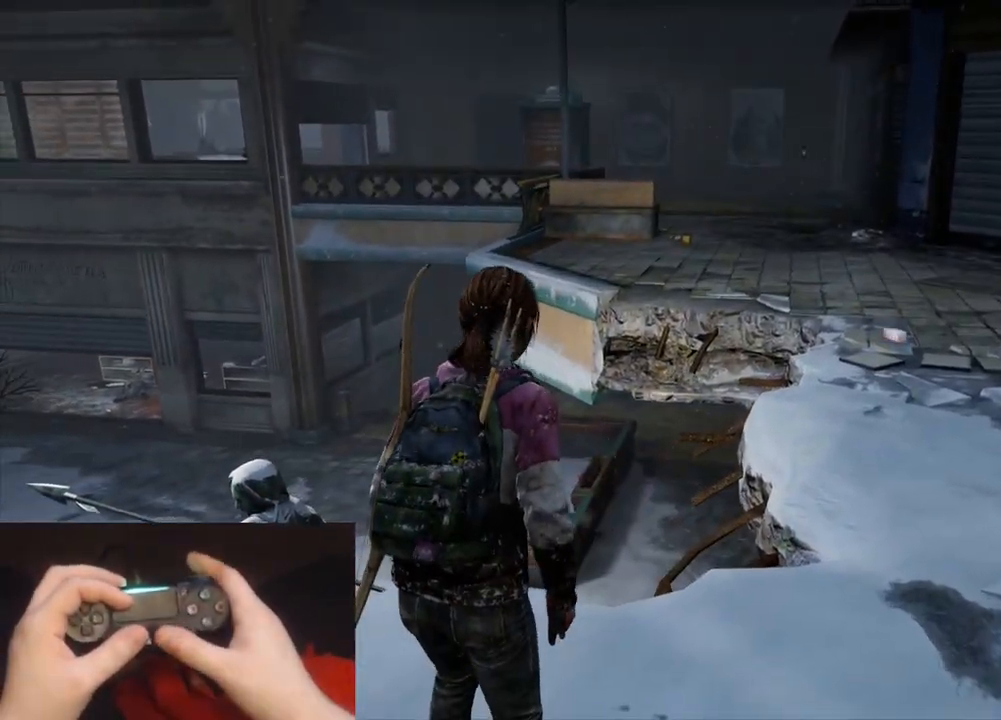
{"buttons": [], "left_stick": "center", "right_stick": "center", "events": [[50, "right_stick", "center"], [350, "START", "down"], [467, "START", "up"]]}
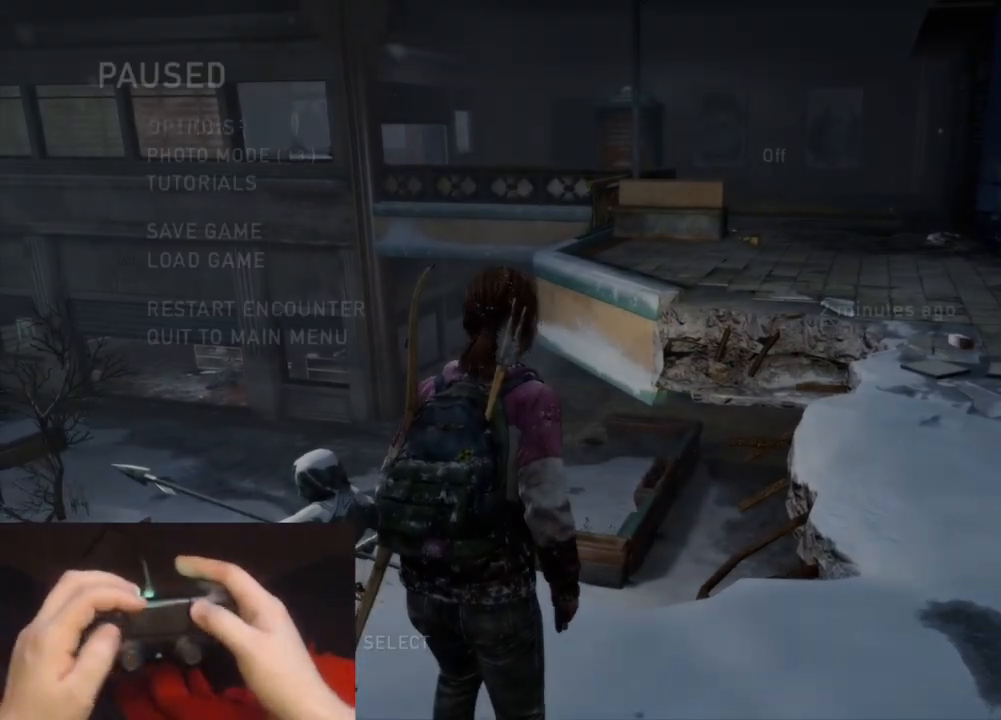
{"buttons": [], "left_stick": "center", "right_stick": "center", "events": []}
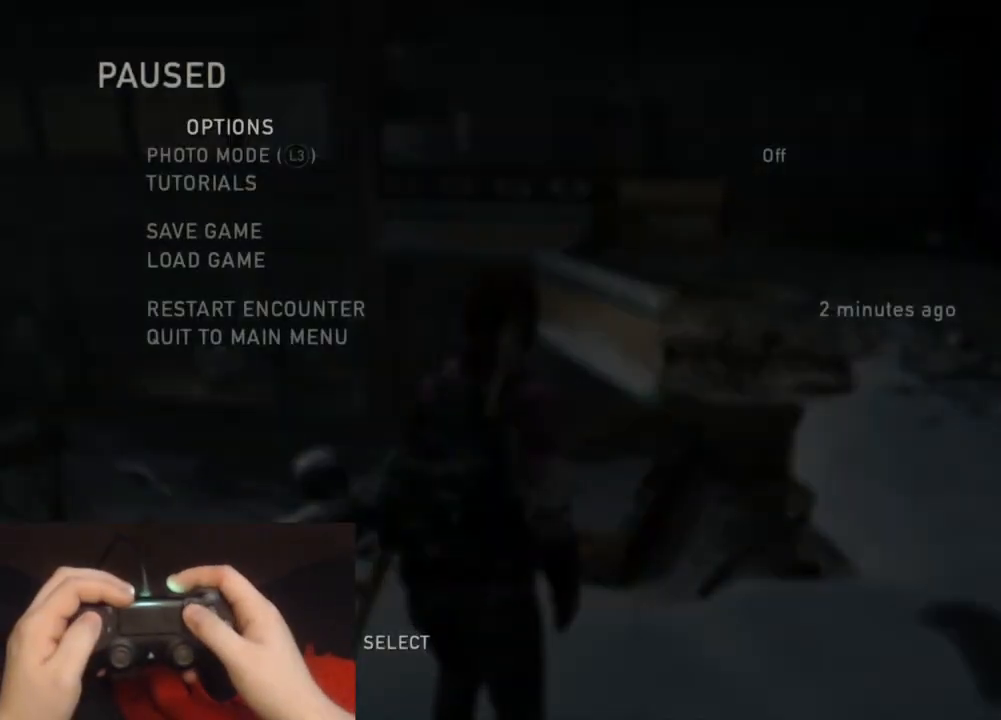
{"buttons": [], "left_stick": "center", "right_stick": "center", "events": [[267, "START", "down"], [333, "START", "up"]]}
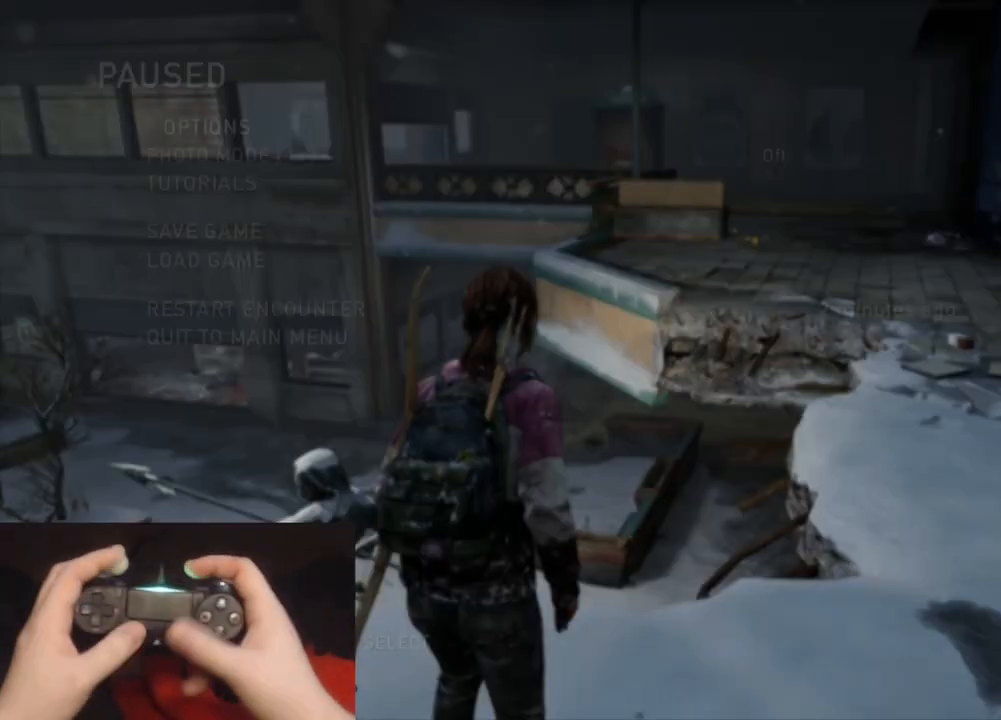
{"buttons": ["L2"], "left_stick": "left", "right_stick": "left", "events": [[17, "left_stick", "left"], [17, "right_stick", "left"], [100, "L2", "down"]]}
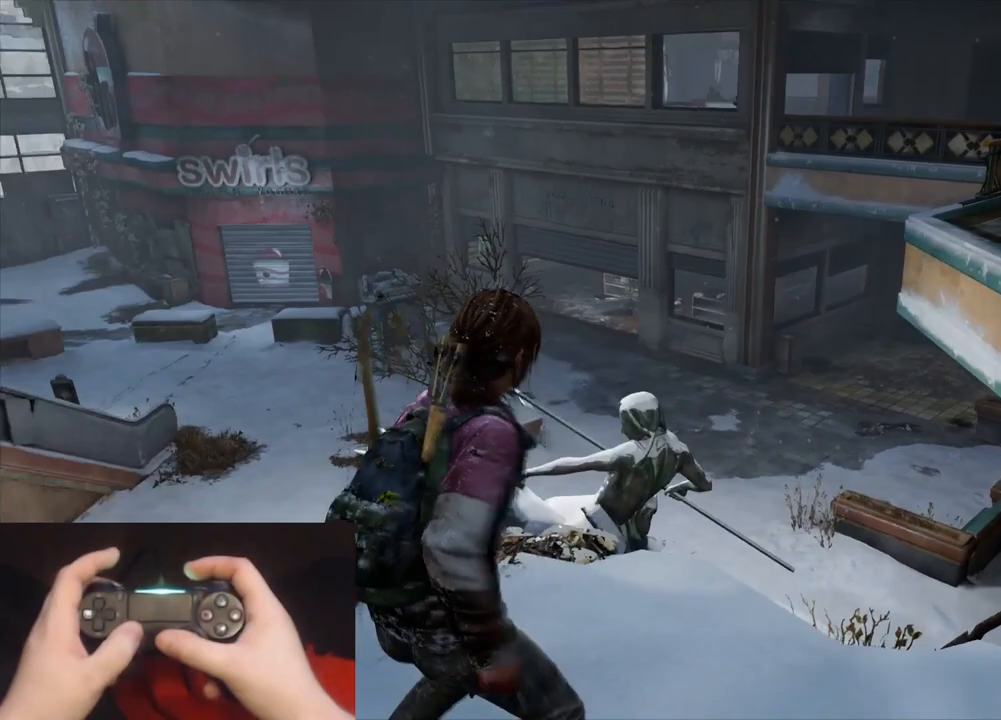
{"buttons": ["L2"], "left_stick": "up-left", "right_stick": "left", "events": [[67, "left_stick", "up-left"], [383, "R3", "down"], [483, "R3", "up"]]}
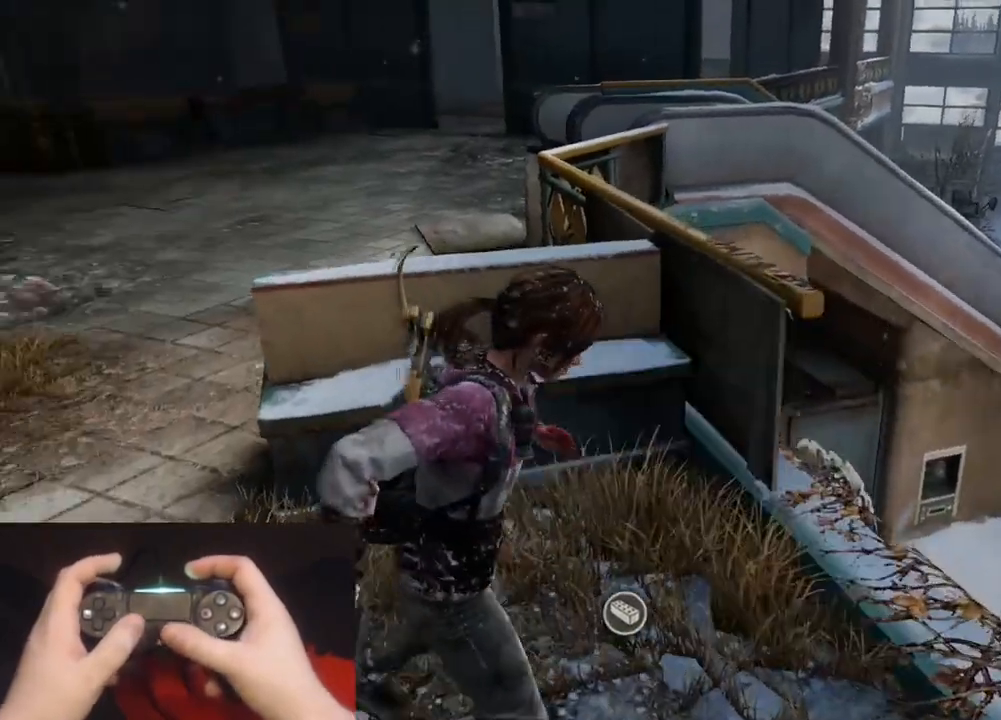
{"buttons": ["L2"], "left_stick": "up-left", "right_stick": "up-right", "events": [[100, "right_stick", "center"], [350, "right_stick", "right"], [467, "right_stick", "up-right"]]}
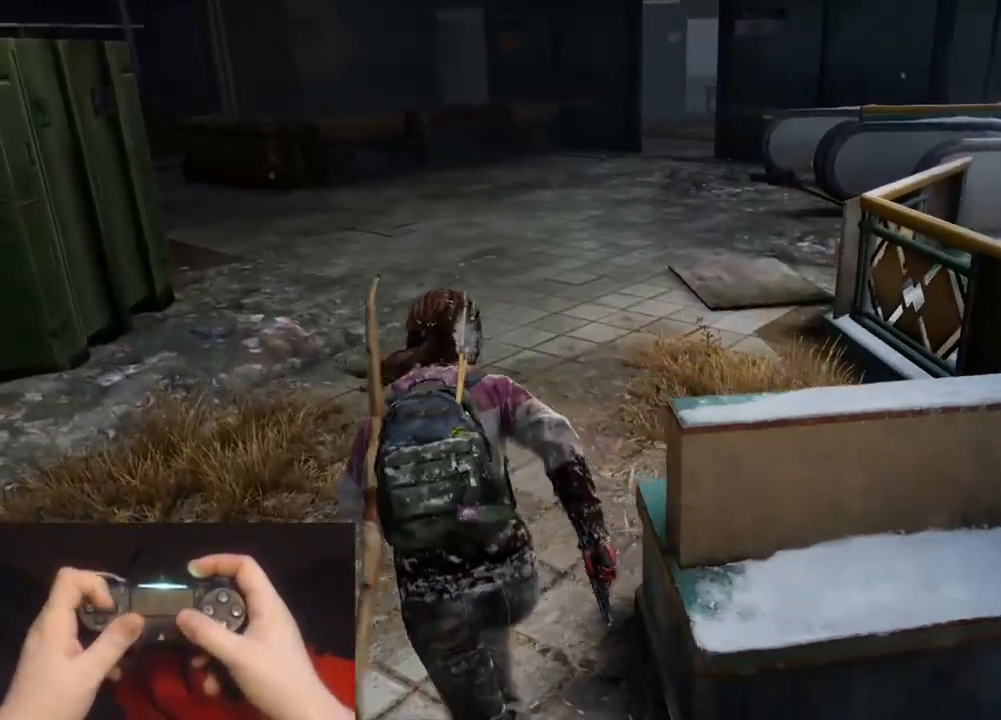
{"buttons": ["L2"], "left_stick": "up-left", "right_stick": "right", "events": [[50, "DPAD_RIGHT", "down"], [83, "right_stick", "center"], [133, "DPAD_RIGHT", "up"], [300, "right_stick", "right"]]}
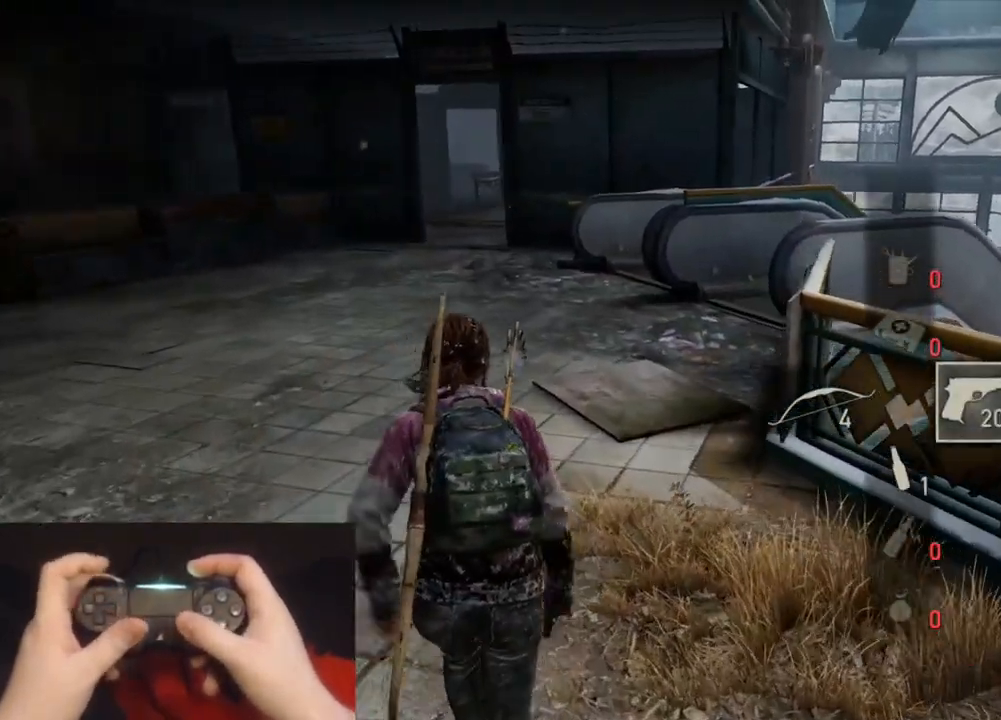
{"buttons": ["L2"], "left_stick": "up", "right_stick": "center", "events": [[17, "right_stick", "center"], [83, "left_stick", "up"], [233, "right_stick", "right"], [417, "right_stick", "center"]]}
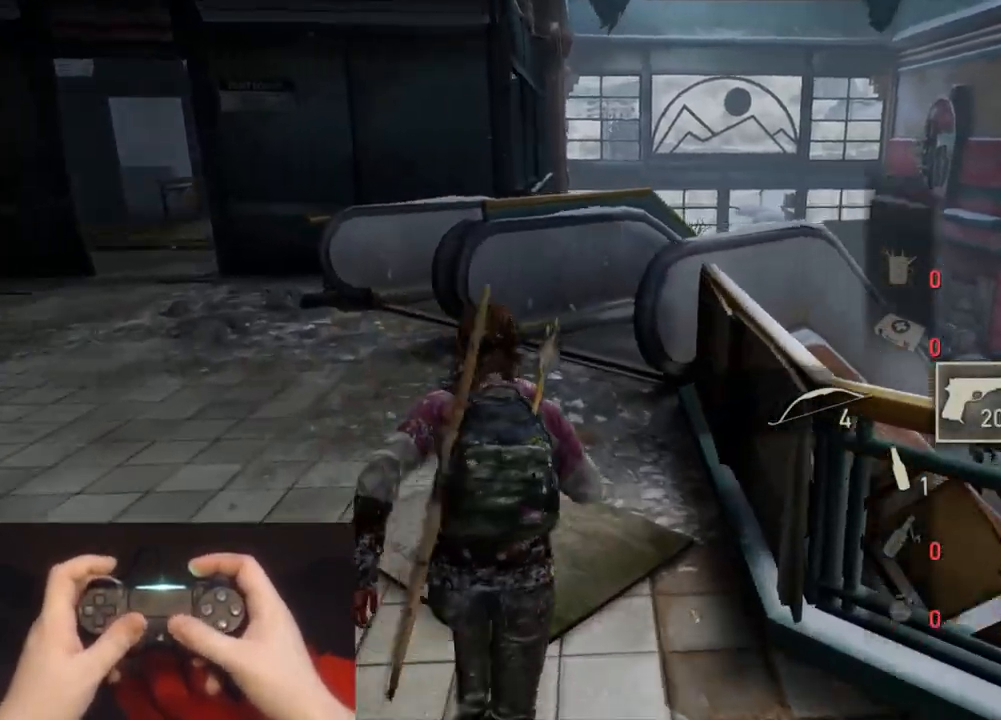
{"buttons": ["L2"], "left_stick": "up", "right_stick": "right", "events": [[267, "right_stick", "right"]]}
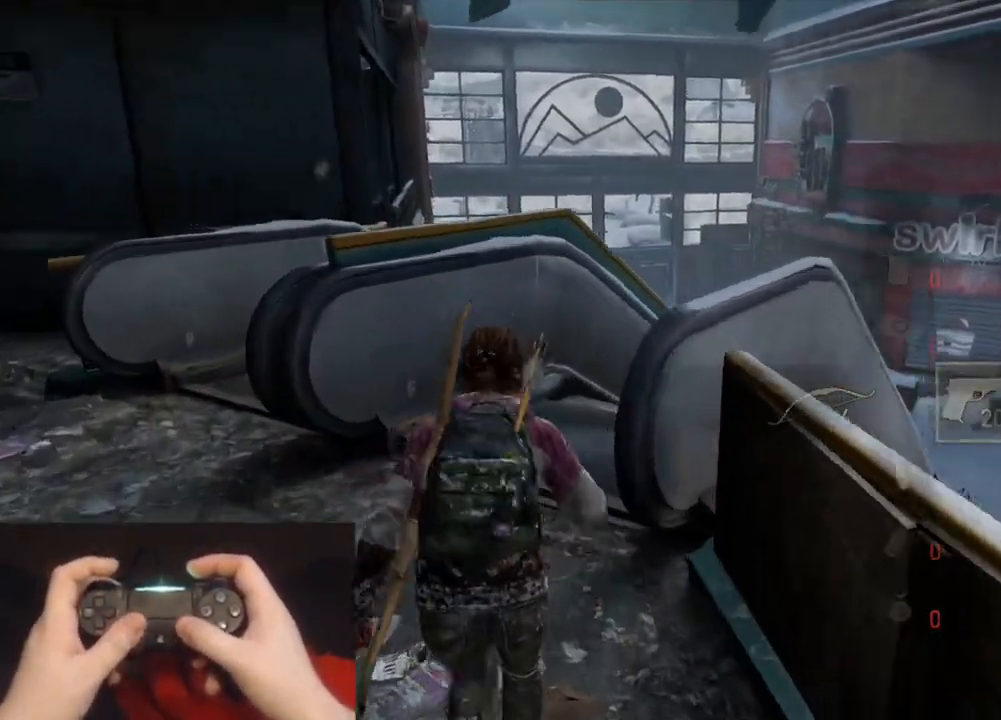
{"buttons": ["L2"], "left_stick": "up", "right_stick": "down-right", "events": [[100, "right_stick", "center"], [433, "right_stick", "down-right"]]}
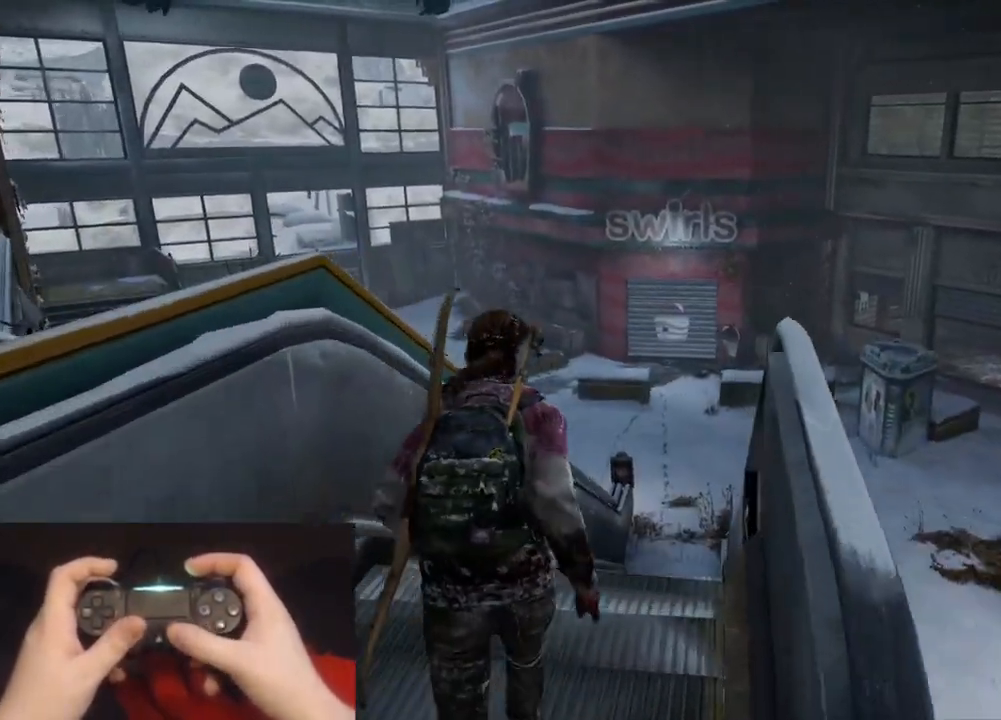
{"buttons": ["L2"], "left_stick": "up", "right_stick": "center", "events": [[83, "right_stick", "center"]]}
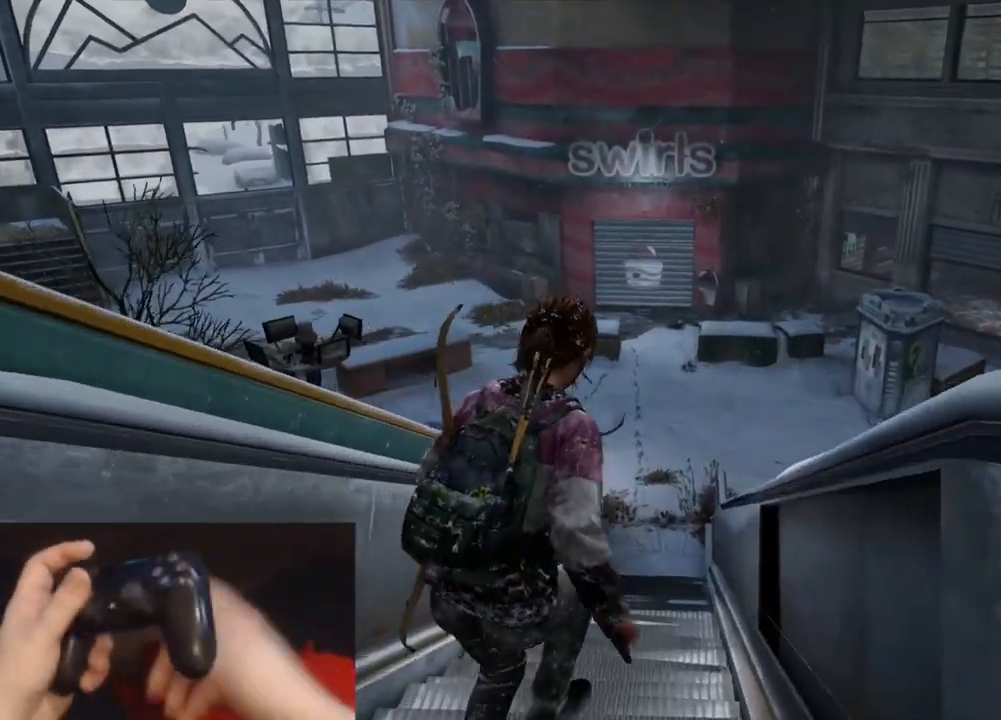
{"buttons": ["L2"], "left_stick": "up", "right_stick": "center", "events": []}
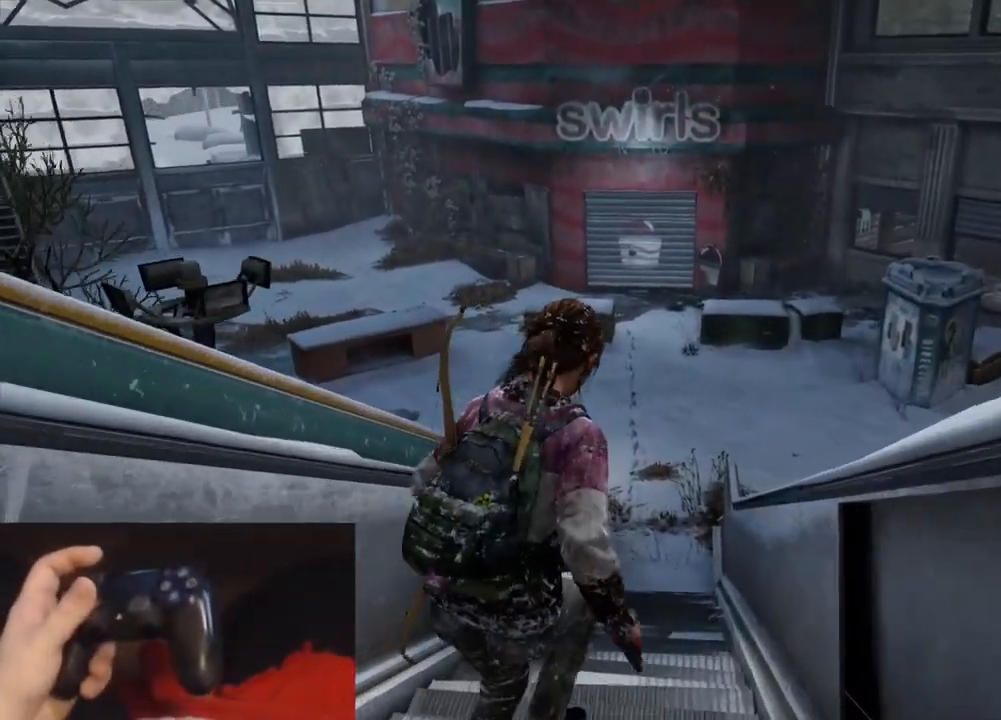
{"buttons": ["L2"], "left_stick": "up", "right_stick": "center", "events": []}
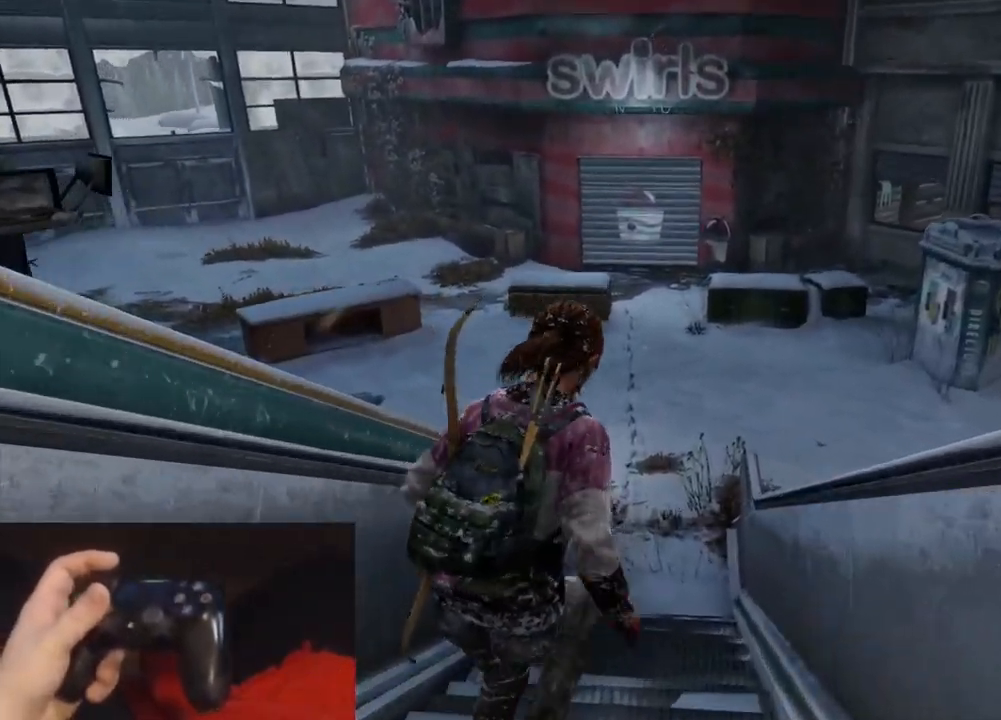
{"buttons": ["L2"], "left_stick": "up", "right_stick": "center", "events": []}
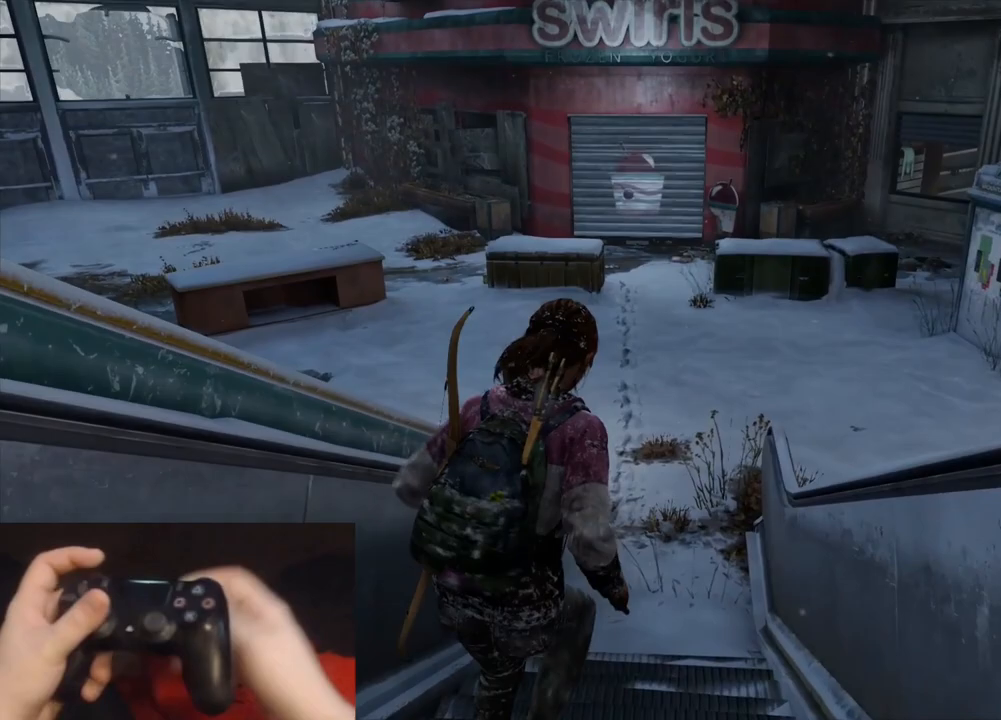
{"buttons": ["L2"], "left_stick": "up", "right_stick": "center", "events": []}